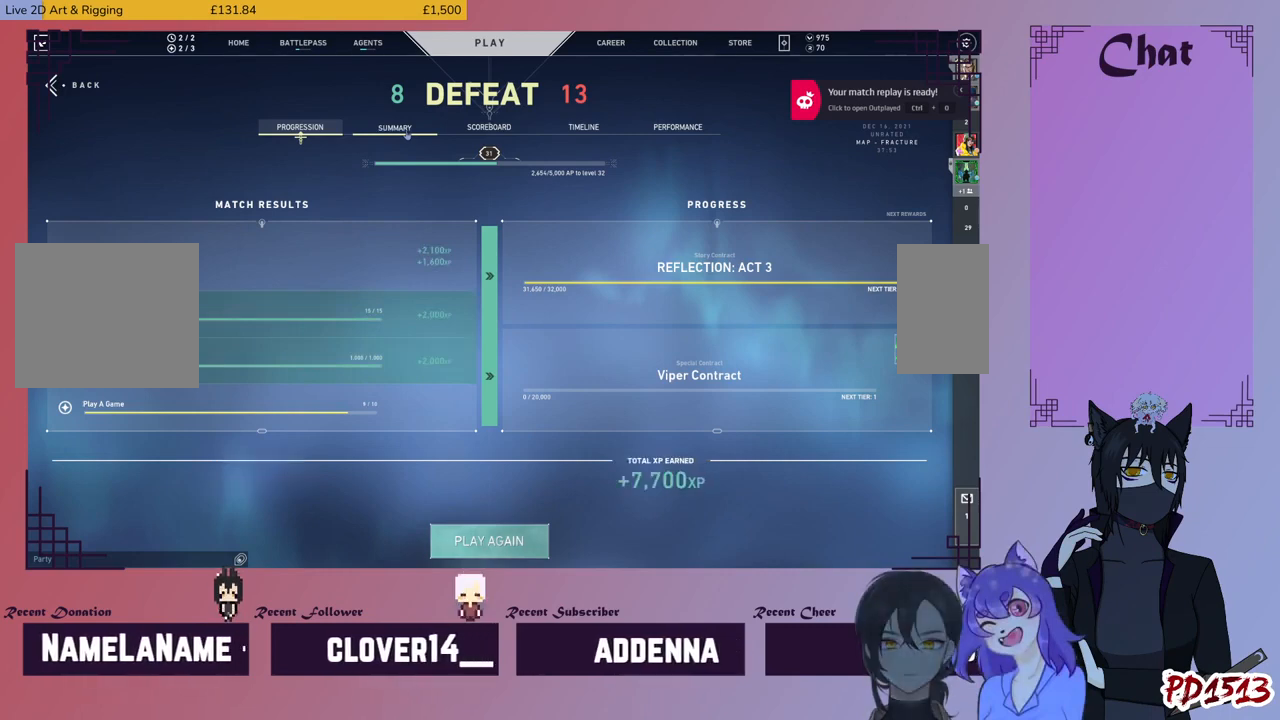
Gameplay with keyboard and mouse; each line is a JSON object with the keys and mouse buttons held at the frame after it. "events" lists presses ("down") and releases ("up") of "a", "c", "ctrl", "d", "e", "f", "q", "r", "s", "shift", "space", "tab", "v", "w", "x", "z", "mouse_left", "mouse_wheel", "mouse_right", "mouse_mb4" and "mouse_mb5" between this image and that frame as [ms after this image, input, new state], when the widget could be followed in between. "mouse_left", "mouse_wheel", "mouse_right", "mouse_mb4", "mouse_mb5" = the "left", "wheel", "right", "mb4", "mb5" buttons of the "mouse" list. No other keys are recorded. "wheel" means that the mouse wheel is clicked or scrolled. Mouse movement is not recorded.
{"keys": [], "mouse": ["left"], "events": []}
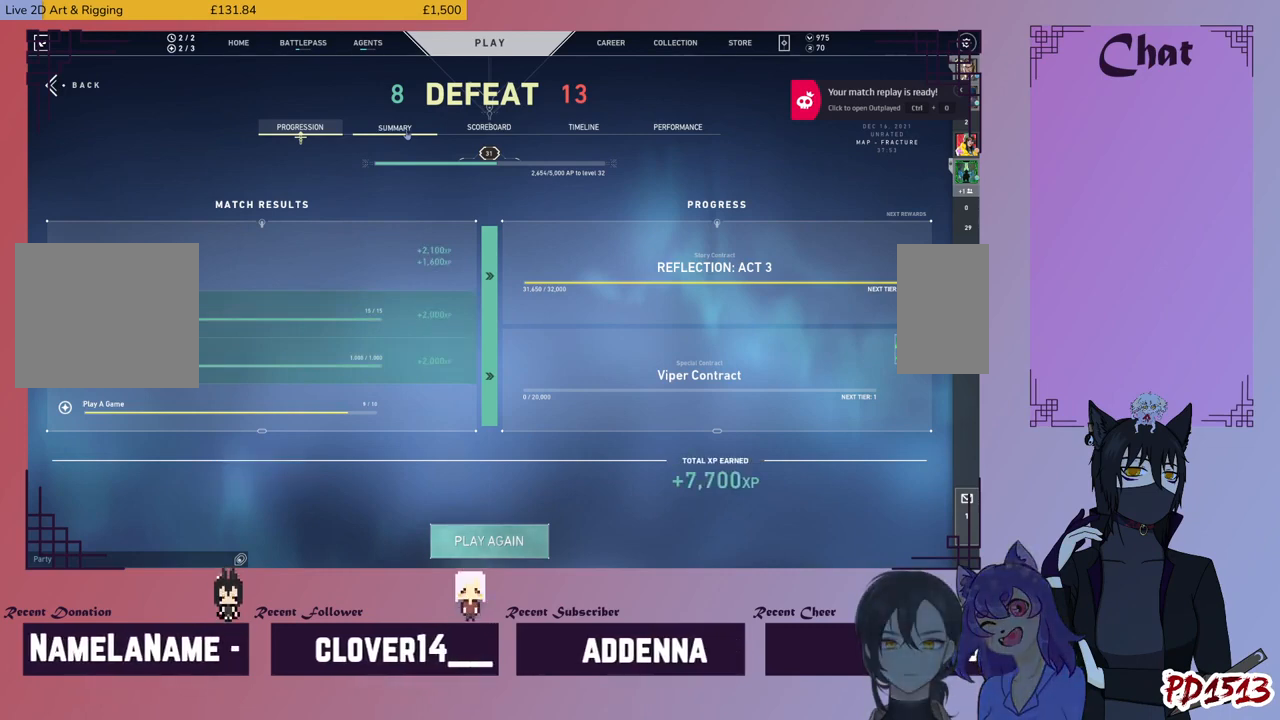
{"keys": [], "mouse": ["left"], "events": []}
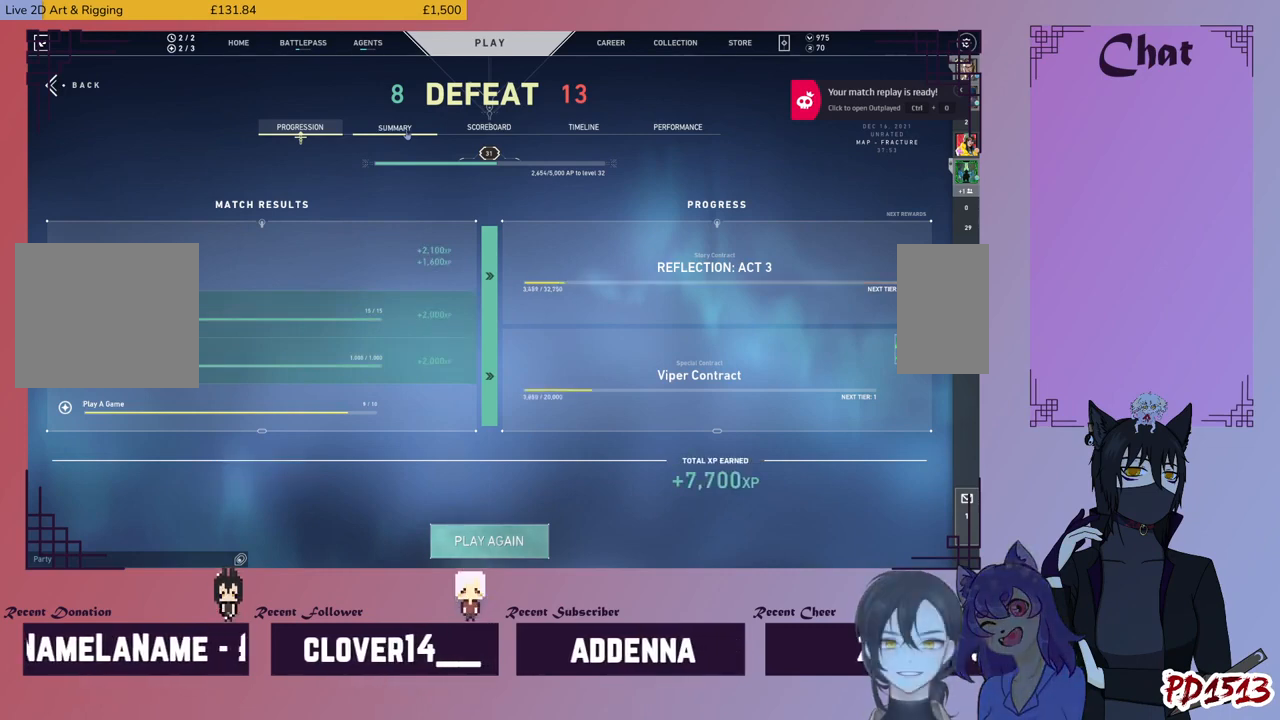
{"keys": [], "mouse": ["left"], "events": []}
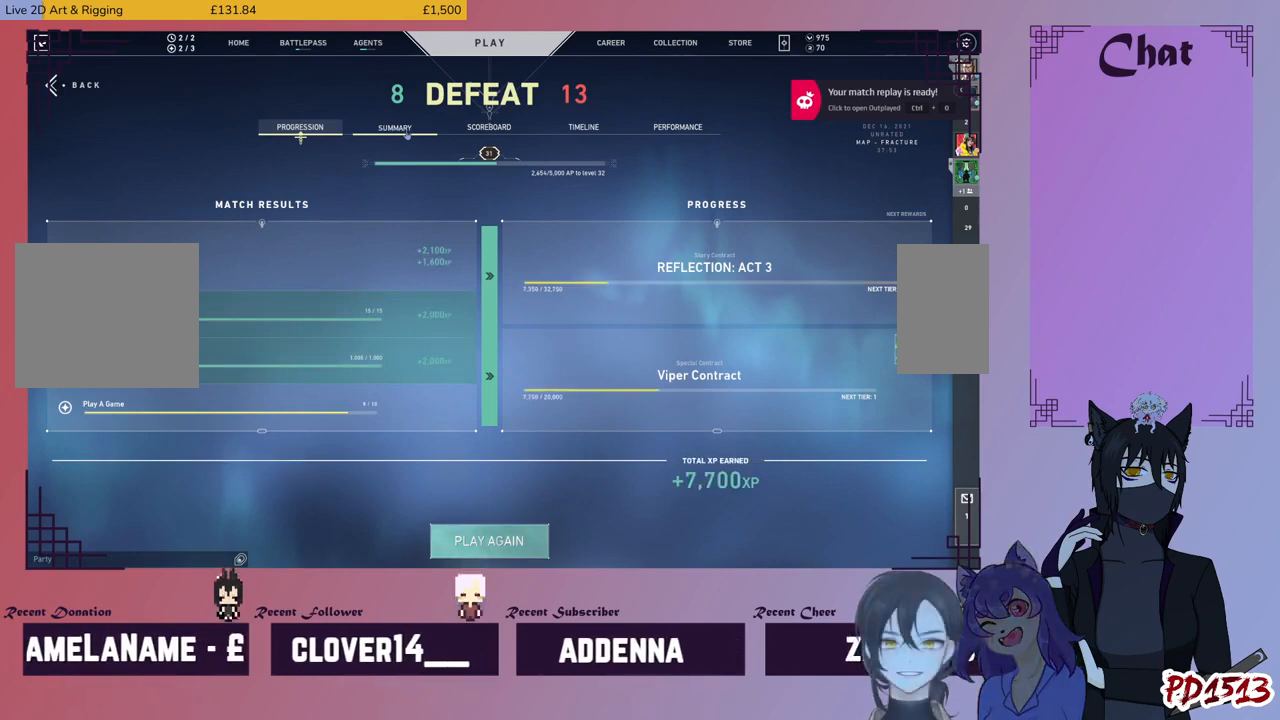
{"keys": [], "mouse": [], "events": [[500, "mouse_left", "up"]]}
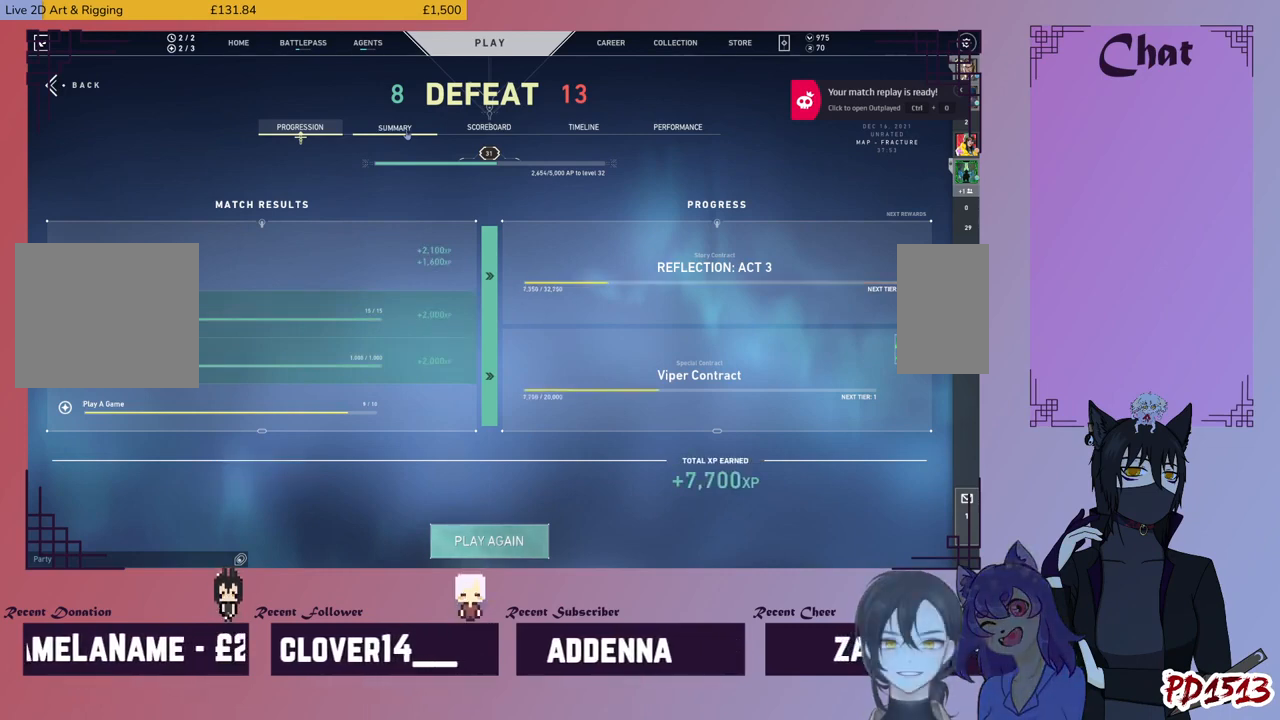
{"keys": [], "mouse": [], "events": []}
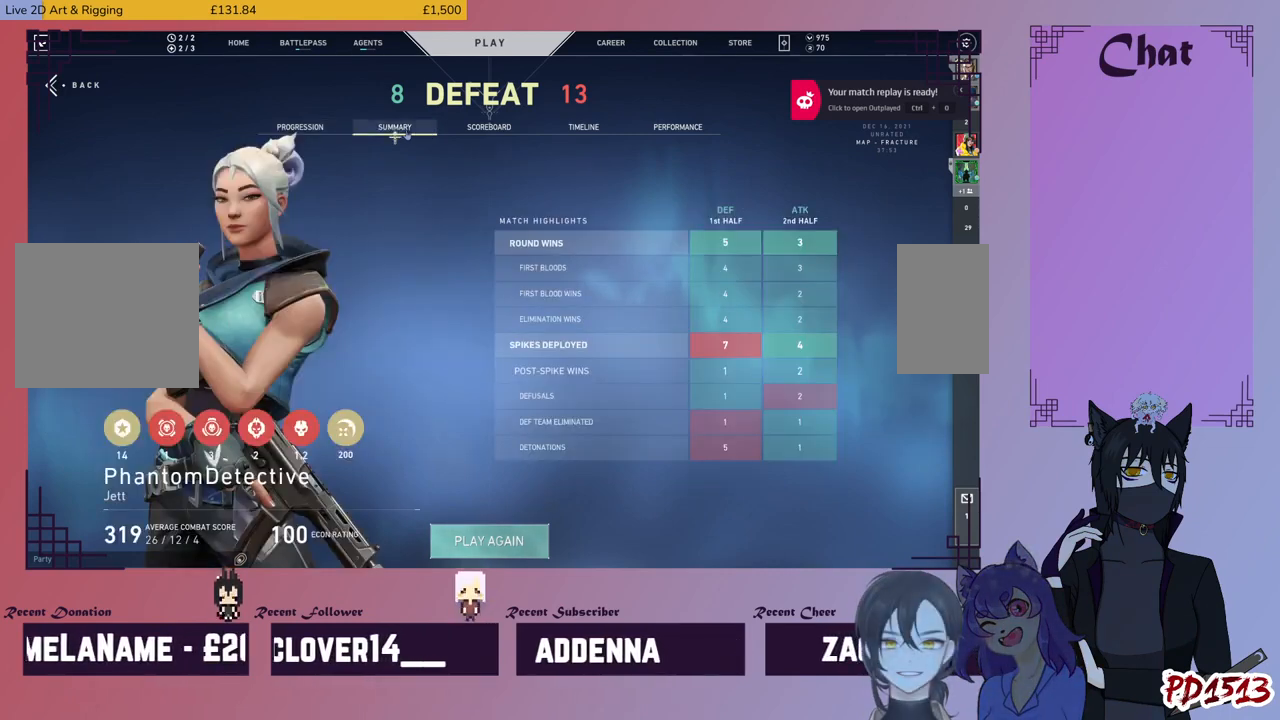
{"keys": [], "mouse": ["left"], "events": [[434, "mouse_left", "down"]]}
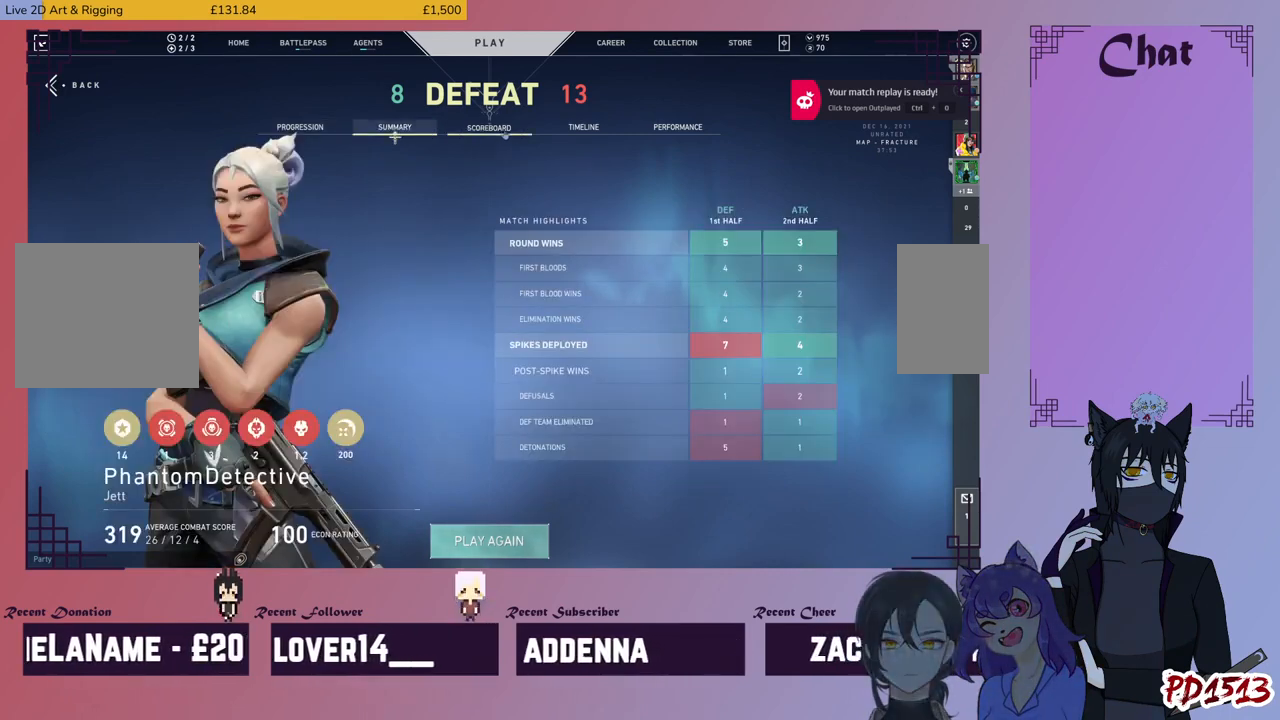
{"keys": [], "mouse": [], "events": [[34, "mouse_left", "up"]]}
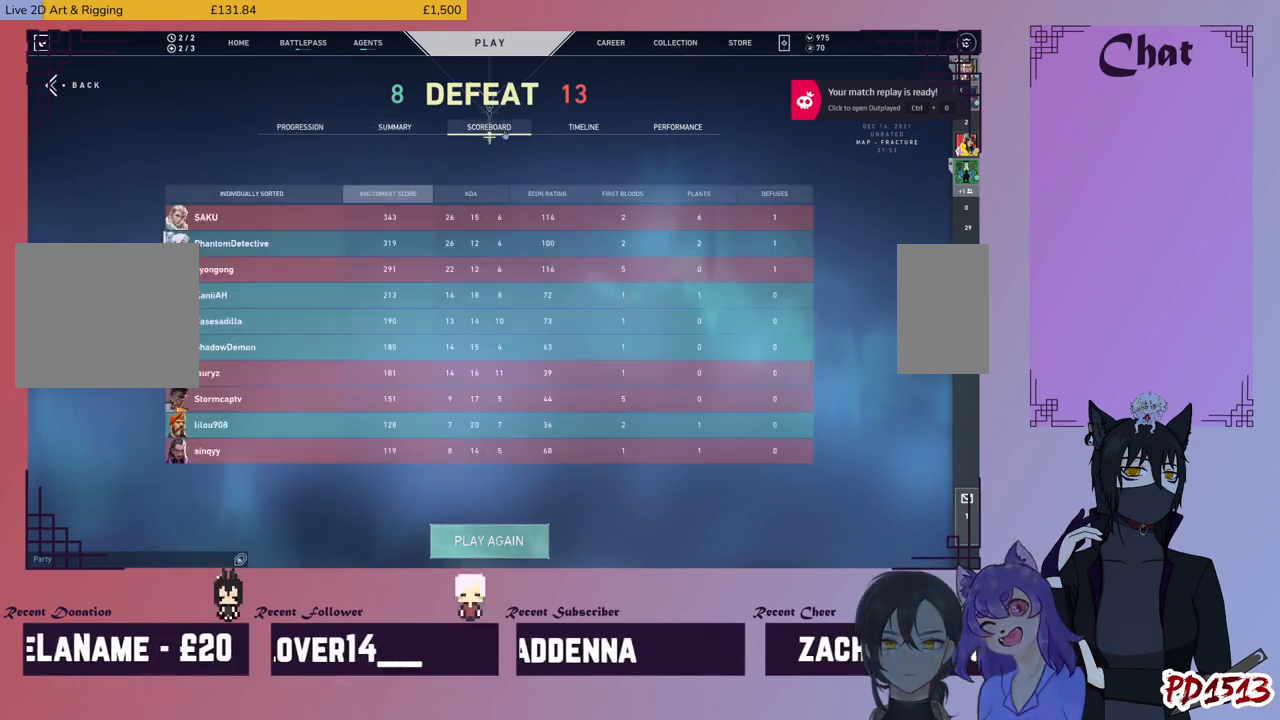
{"keys": [], "mouse": [], "events": []}
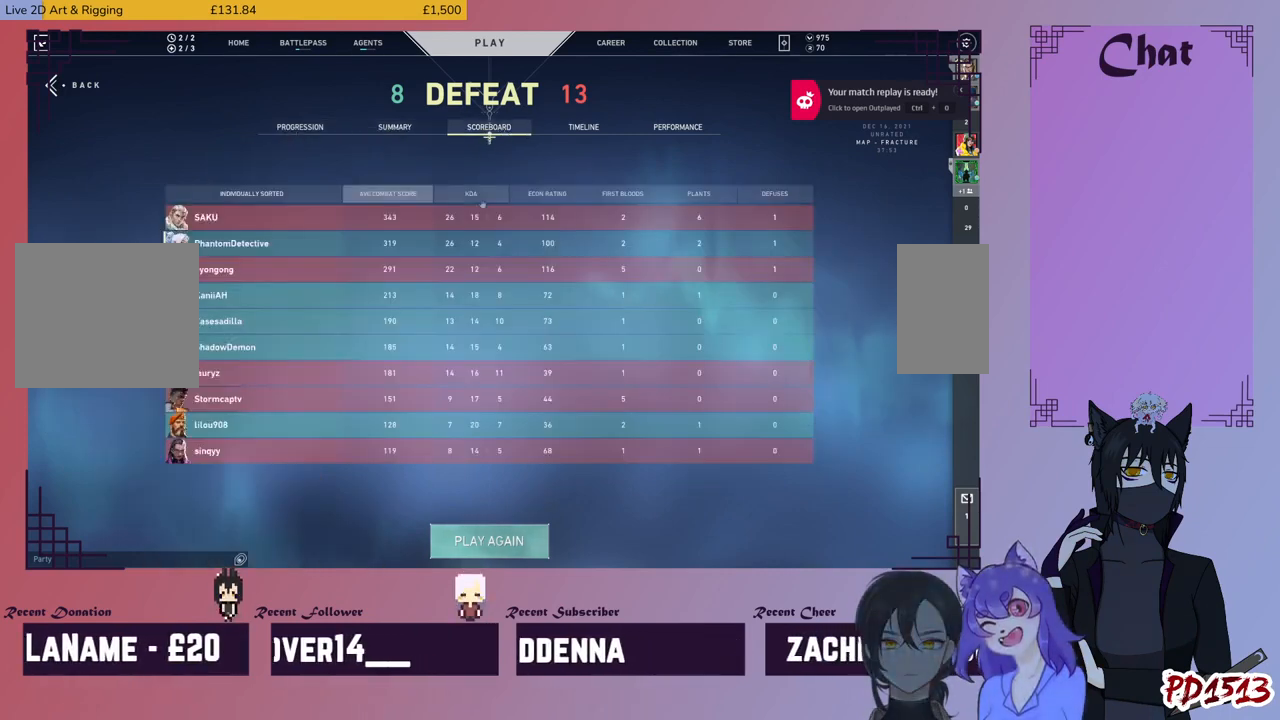
{"keys": [], "mouse": [], "events": []}
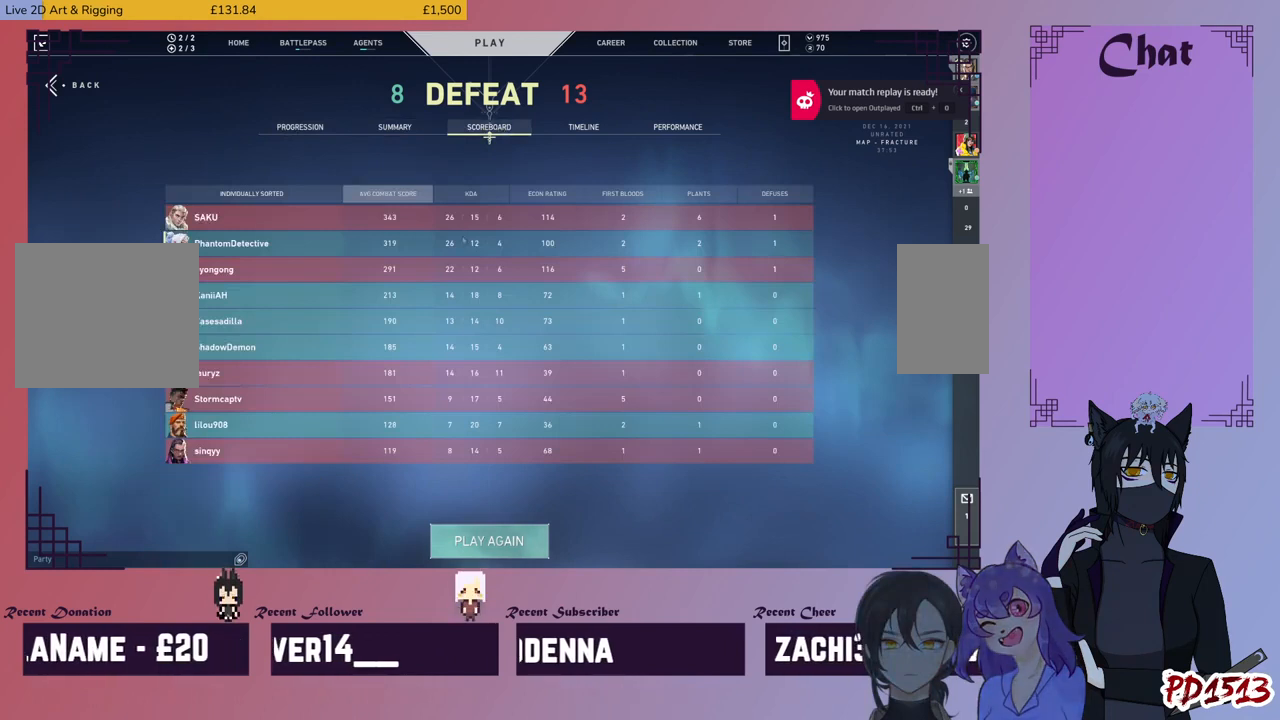
{"keys": [], "mouse": [], "events": []}
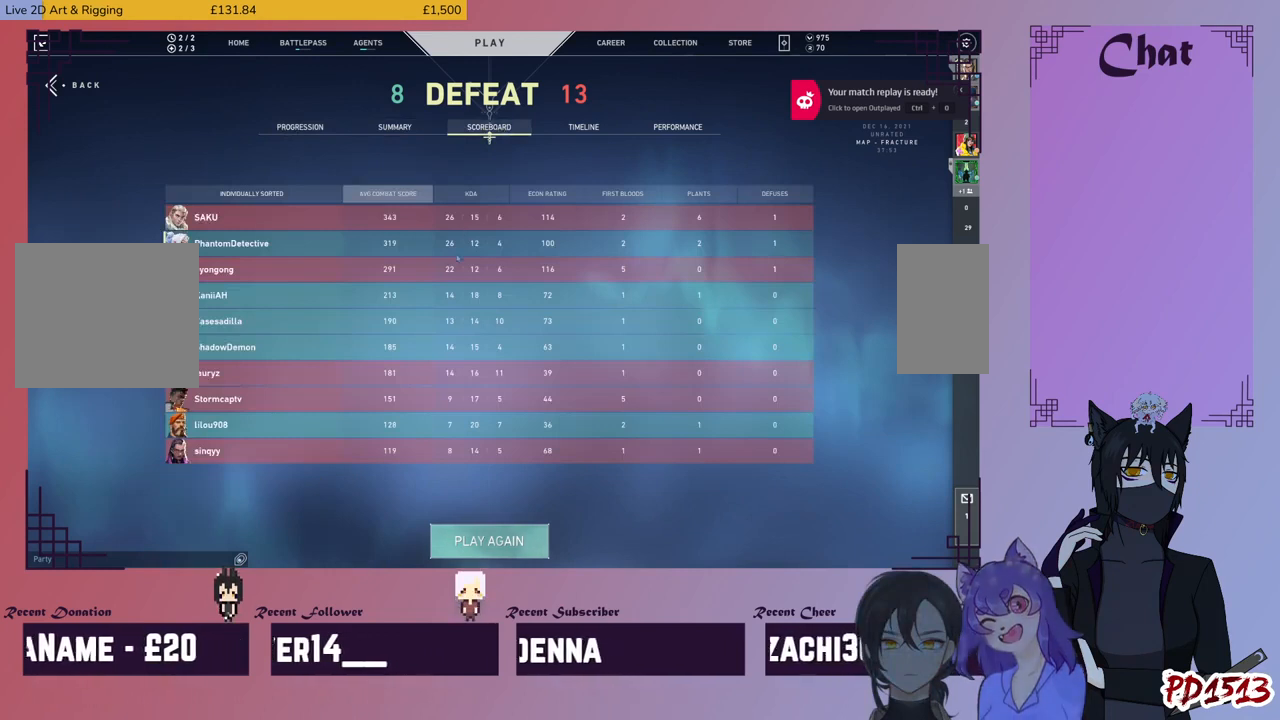
{"keys": [], "mouse": [], "events": []}
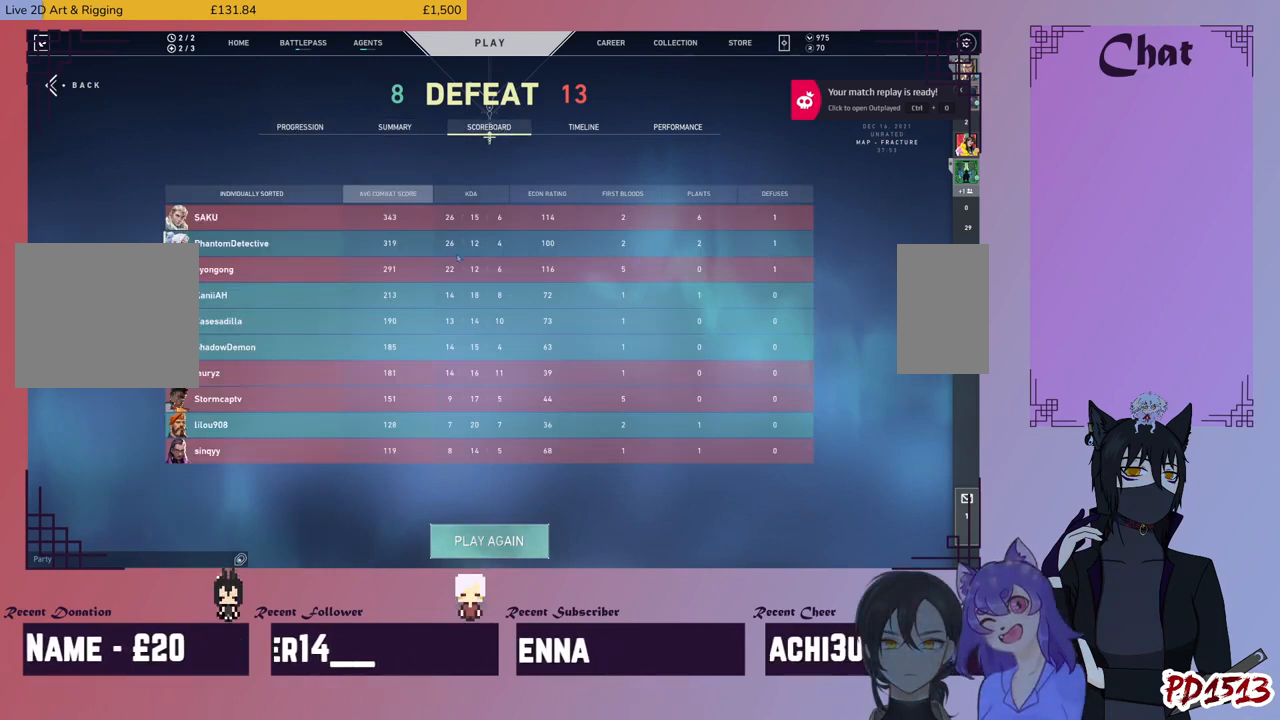
{"keys": [], "mouse": [], "events": []}
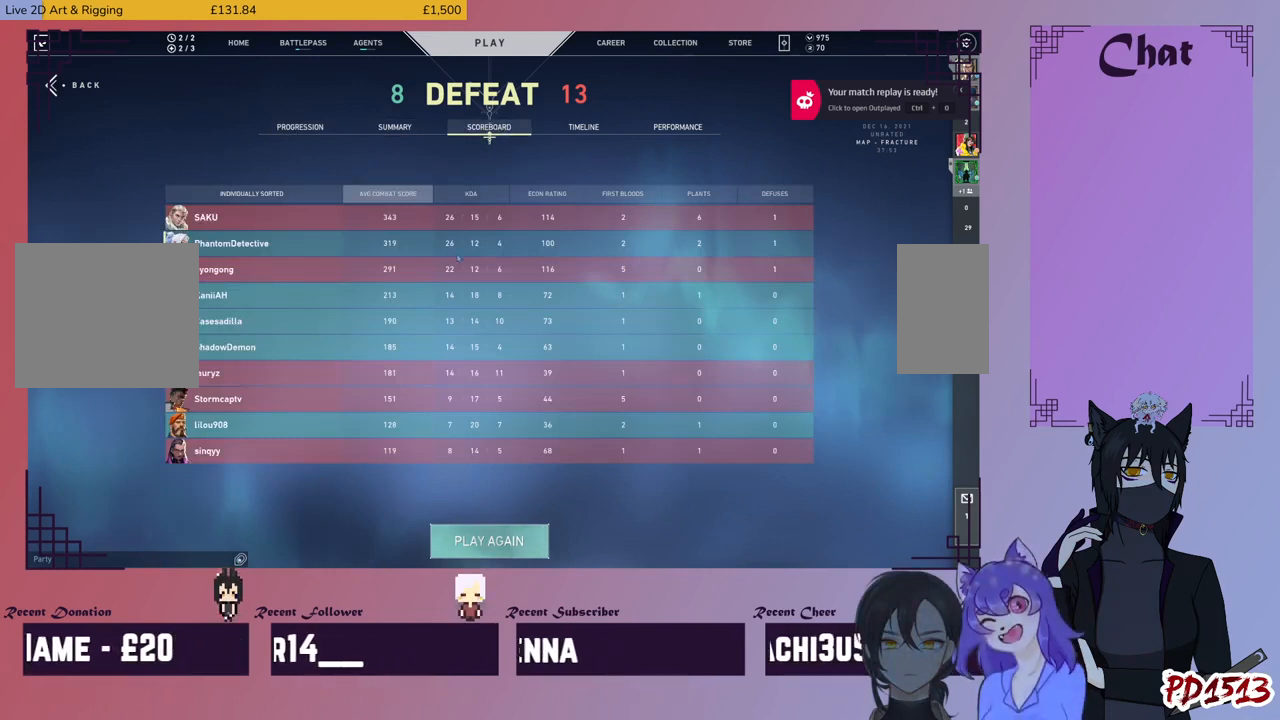
{"keys": [], "mouse": [], "events": []}
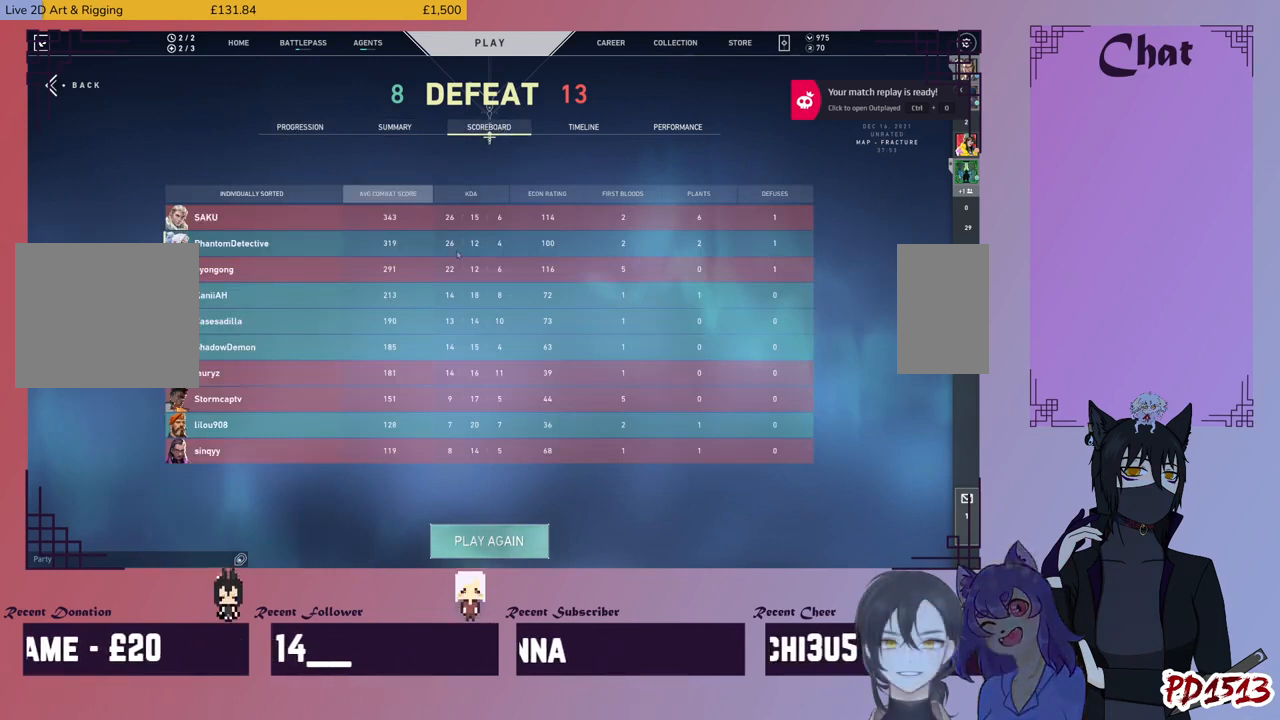
{"keys": [], "mouse": [], "events": []}
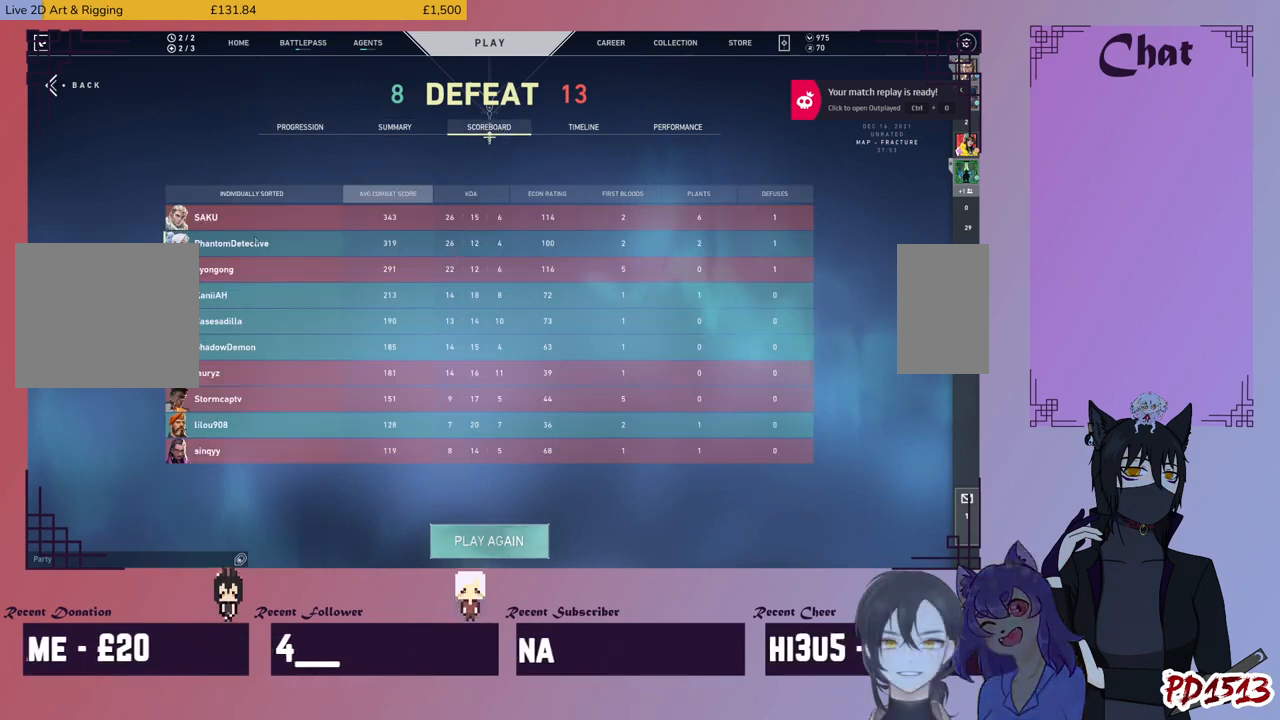
{"keys": [], "mouse": [], "events": []}
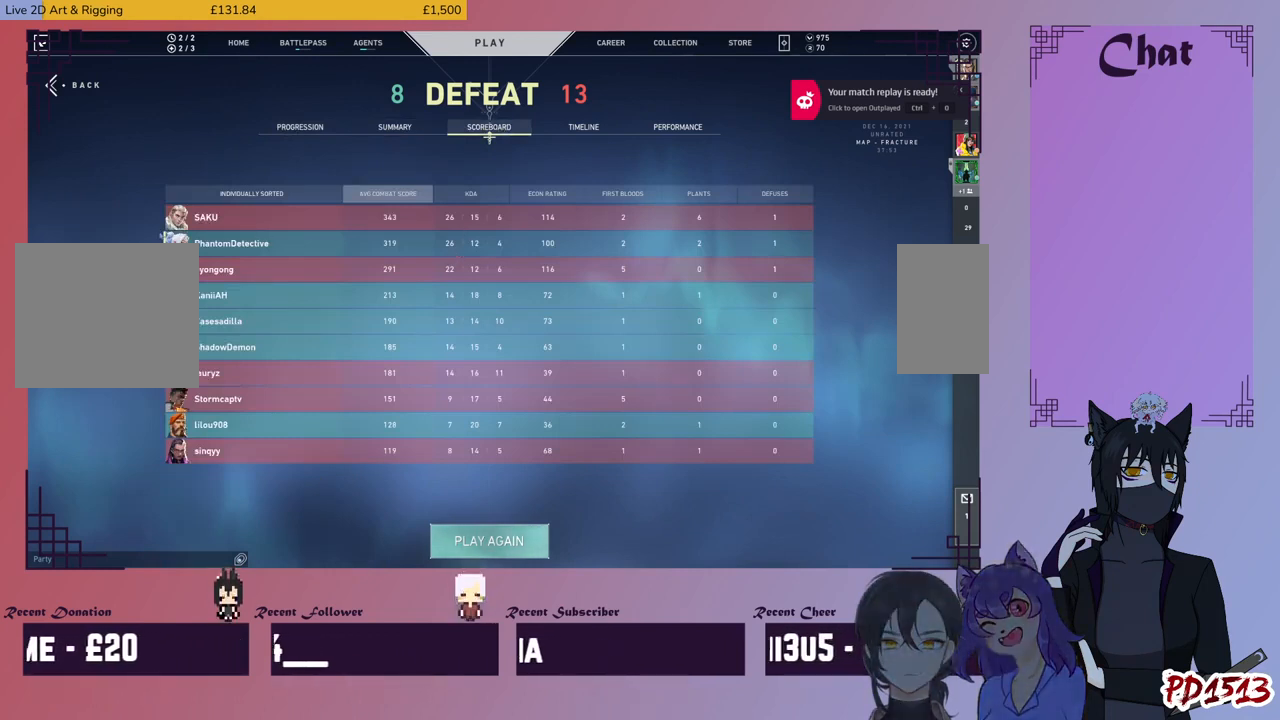
{"keys": [], "mouse": [], "events": []}
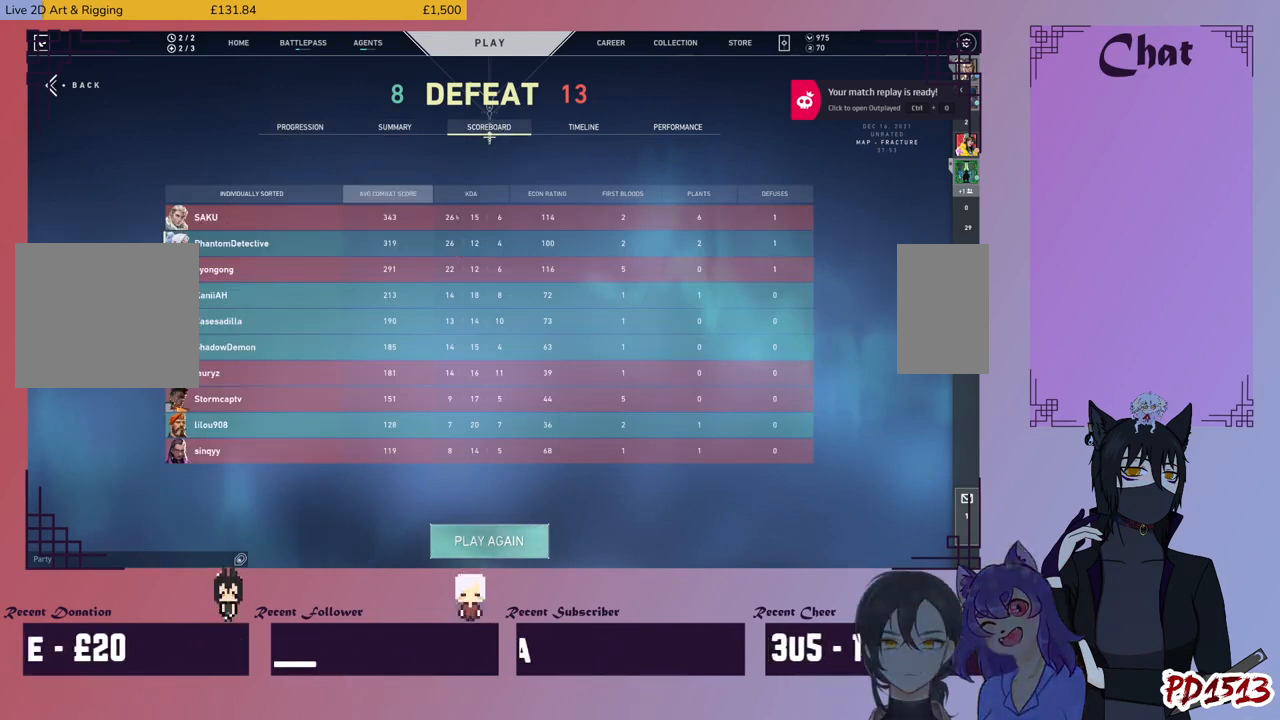
{"keys": [], "mouse": [], "events": []}
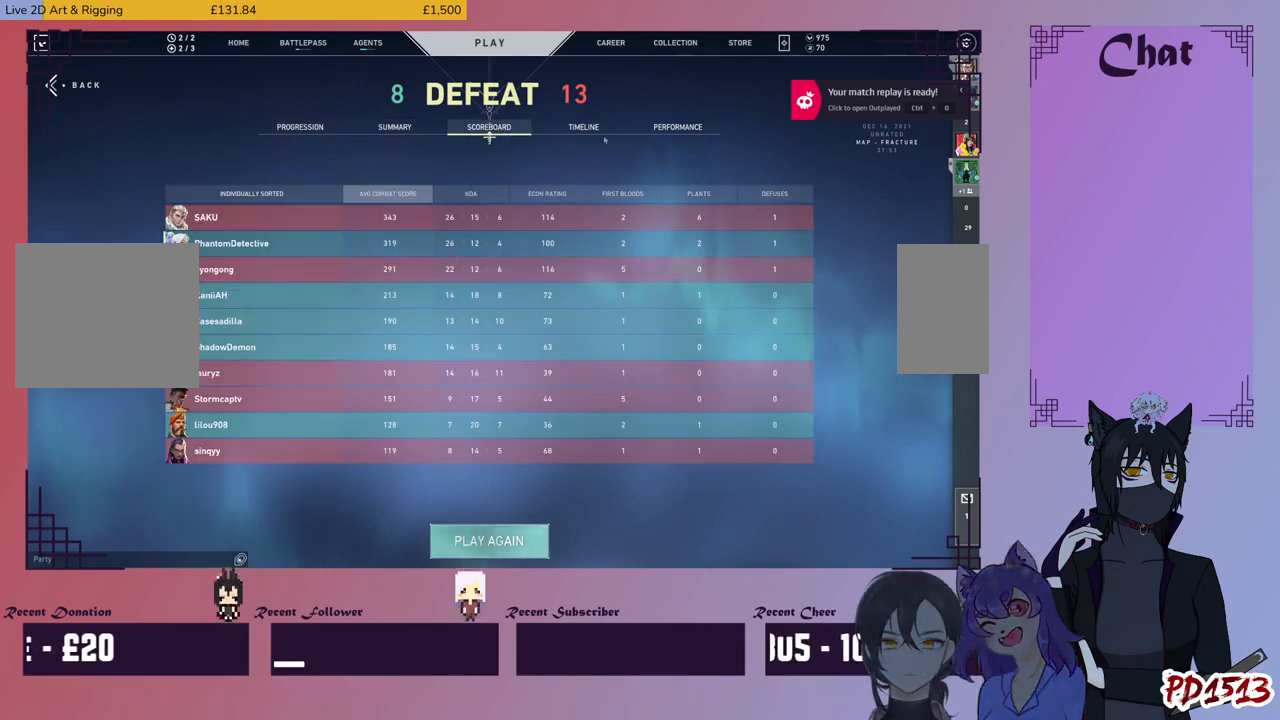
{"keys": [], "mouse": [], "events": [[234, "mouse_left", "down"], [334, "mouse_left", "up"]]}